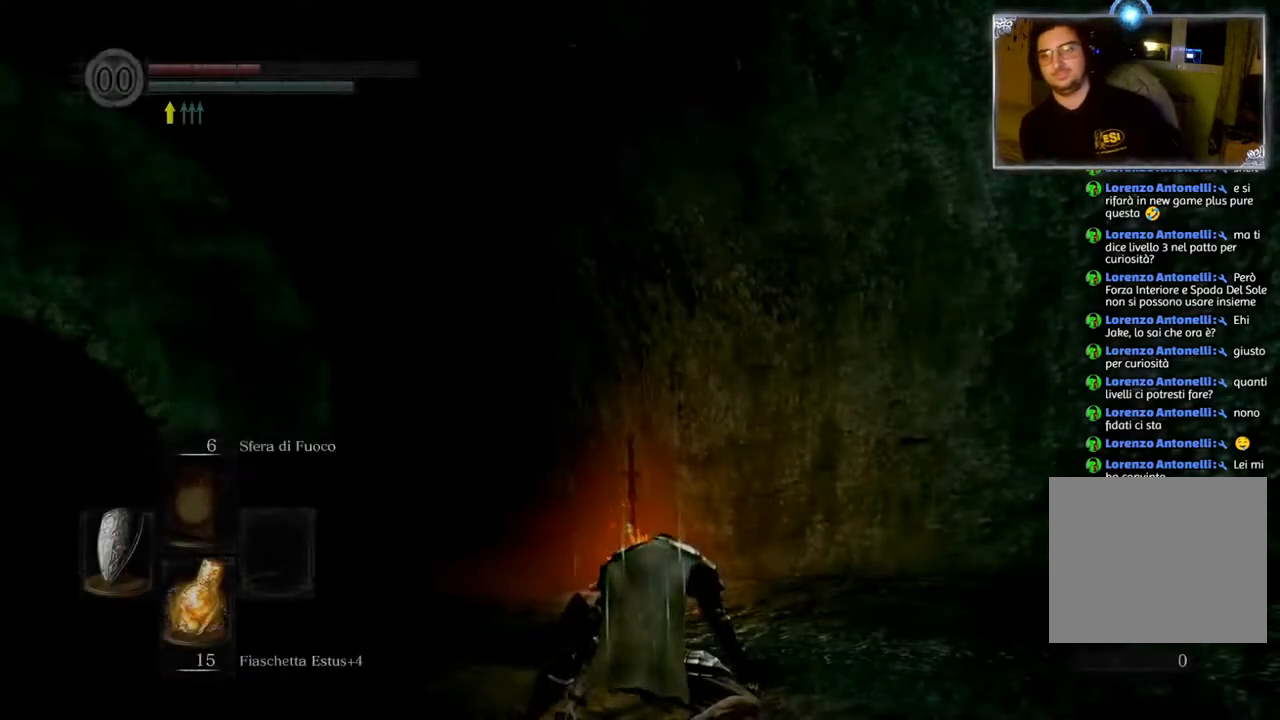
Gameplay with a controller (PlayStation layout); each line is a JSON object with the inputs held at the frame after it. "events" lists button and stick changes between this image and that frame as [ms after this image, input, new state], when the widget could be followed in between.
{"buttons": [], "left_stick": "center", "right_stick": "down-left", "events": [[467, "right_stick", "down-left"]]}
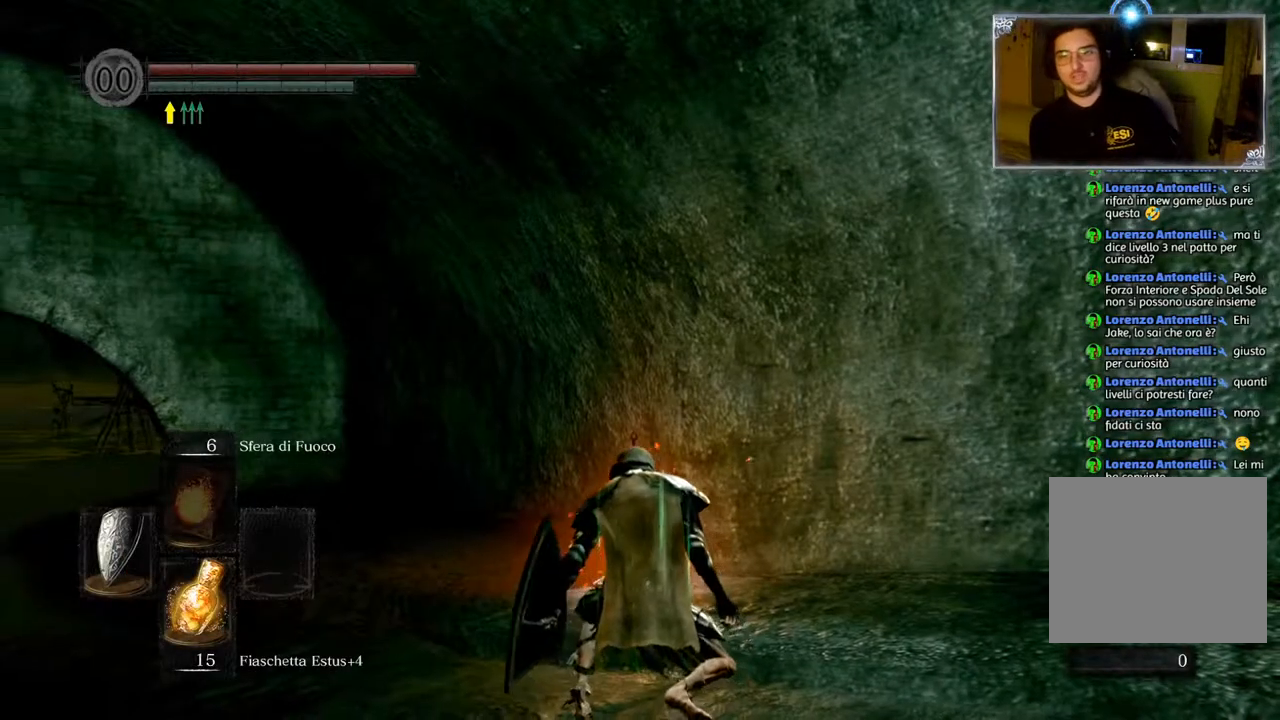
{"buttons": [], "left_stick": "center", "right_stick": "center", "events": [[183, "right_stick", "center"]]}
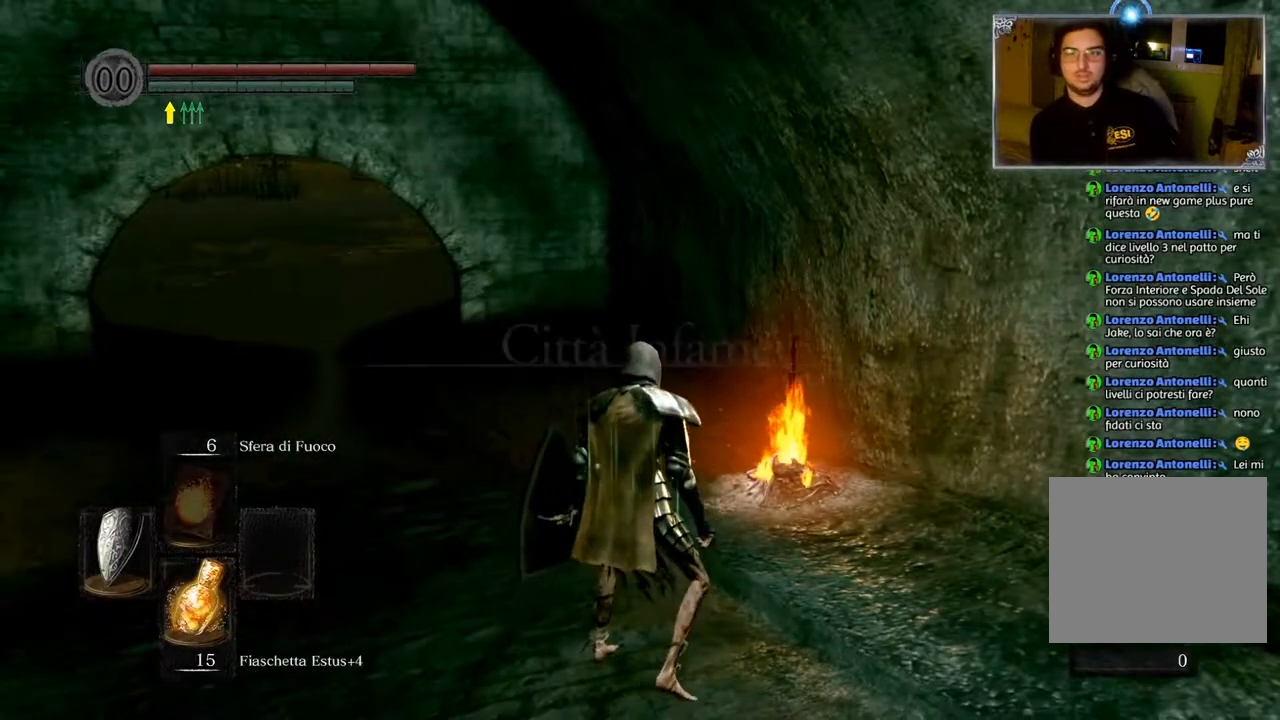
{"buttons": [], "left_stick": "center", "right_stick": "left", "events": [[483, "right_stick", "left"]]}
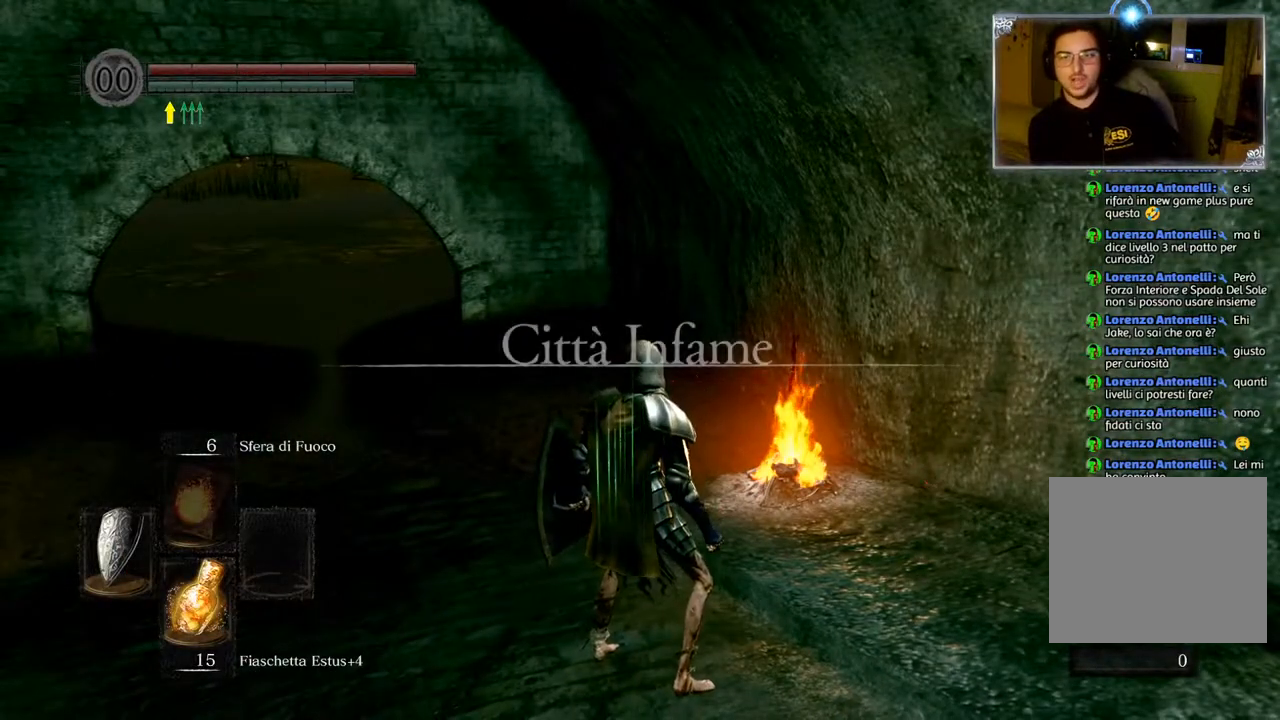
{"buttons": [], "left_stick": "center", "right_stick": "center", "events": [[217, "right_stick", "center"]]}
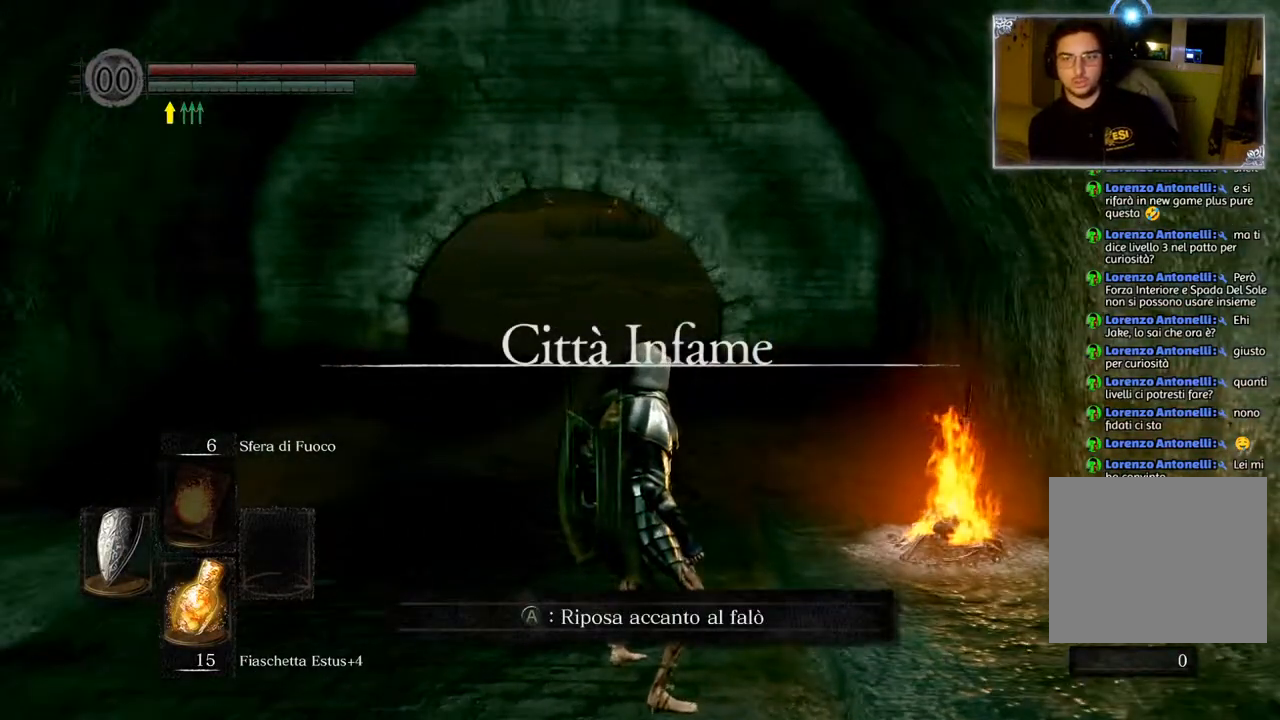
{"buttons": [], "left_stick": "up", "right_stick": "center", "events": [[17, "left_stick", "up-right"], [167, "right_stick", "down-right"], [333, "left_stick", "up"], [417, "right_stick", "center"]]}
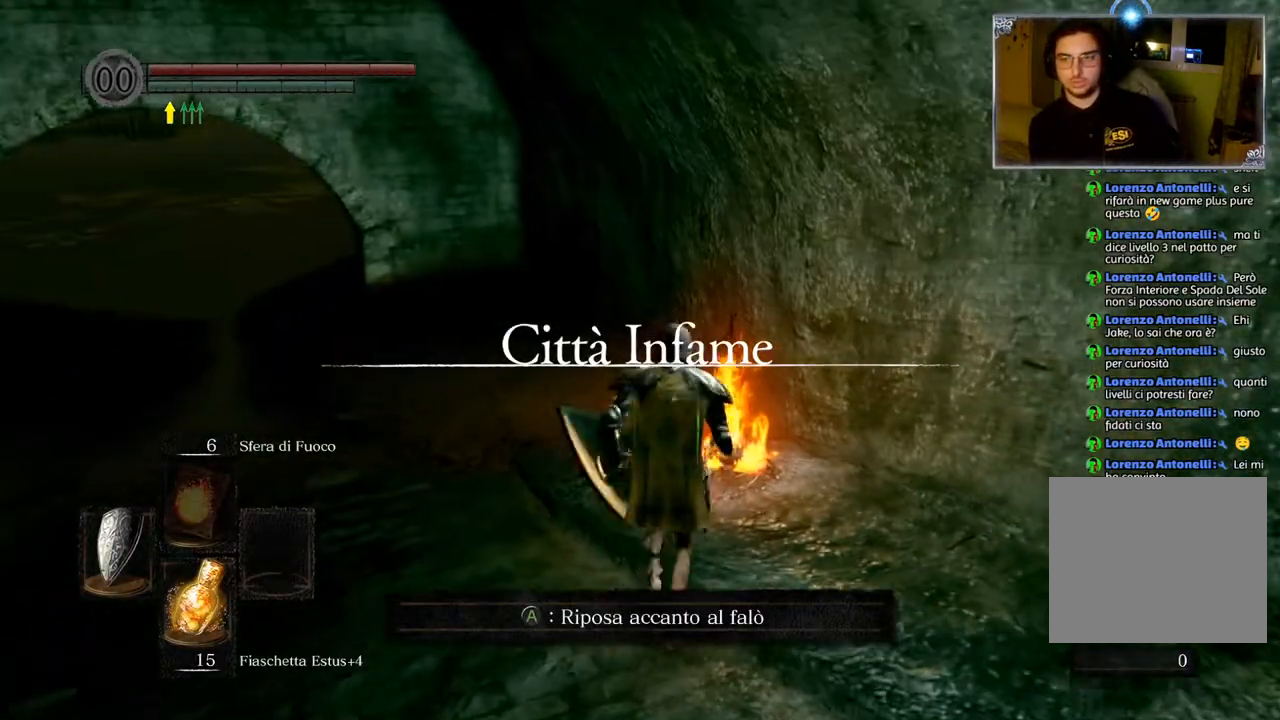
{"buttons": [], "left_stick": "center", "right_stick": "center", "events": [[200, "CROSS", "down"], [333, "CROSS", "up"], [333, "left_stick", "center"]]}
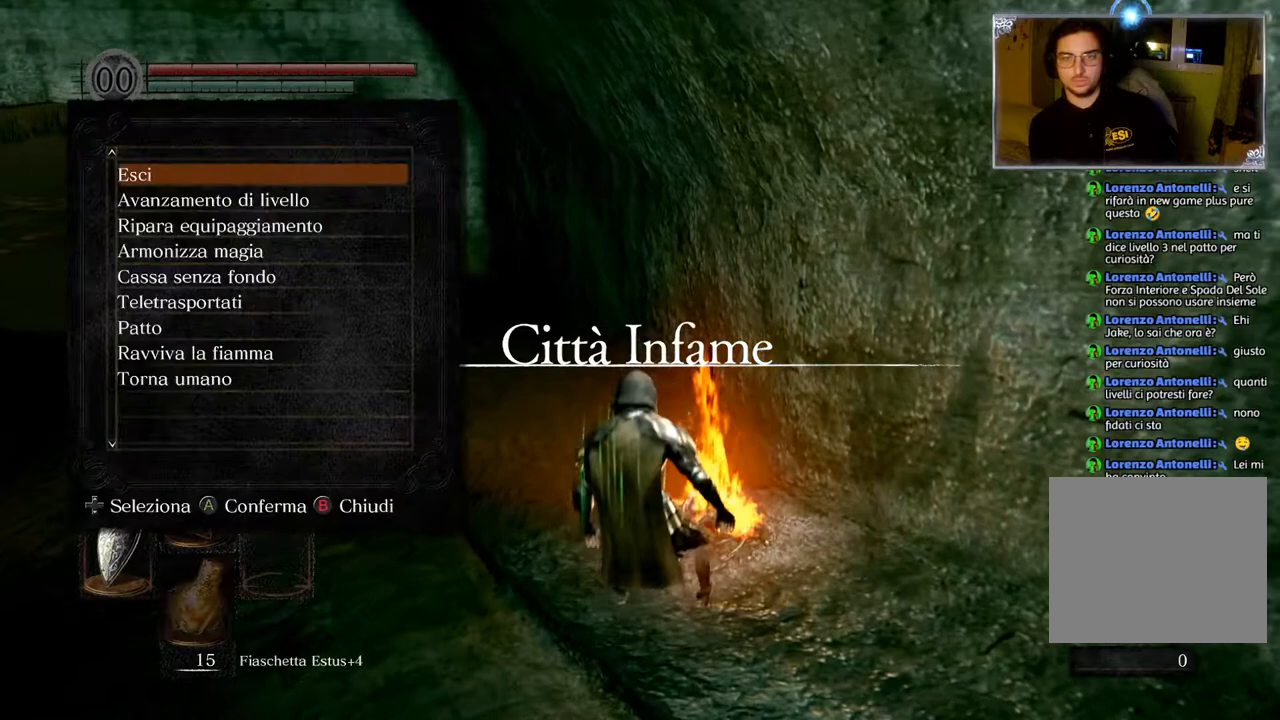
{"buttons": ["DPAD_DOWN"], "left_stick": "center", "right_stick": "center", "events": [[67, "DPAD_DOWN", "down"], [133, "DPAD_DOWN", "up"], [267, "DPAD_DOWN", "down"], [317, "DPAD_DOWN", "up"], [433, "DPAD_DOWN", "down"]]}
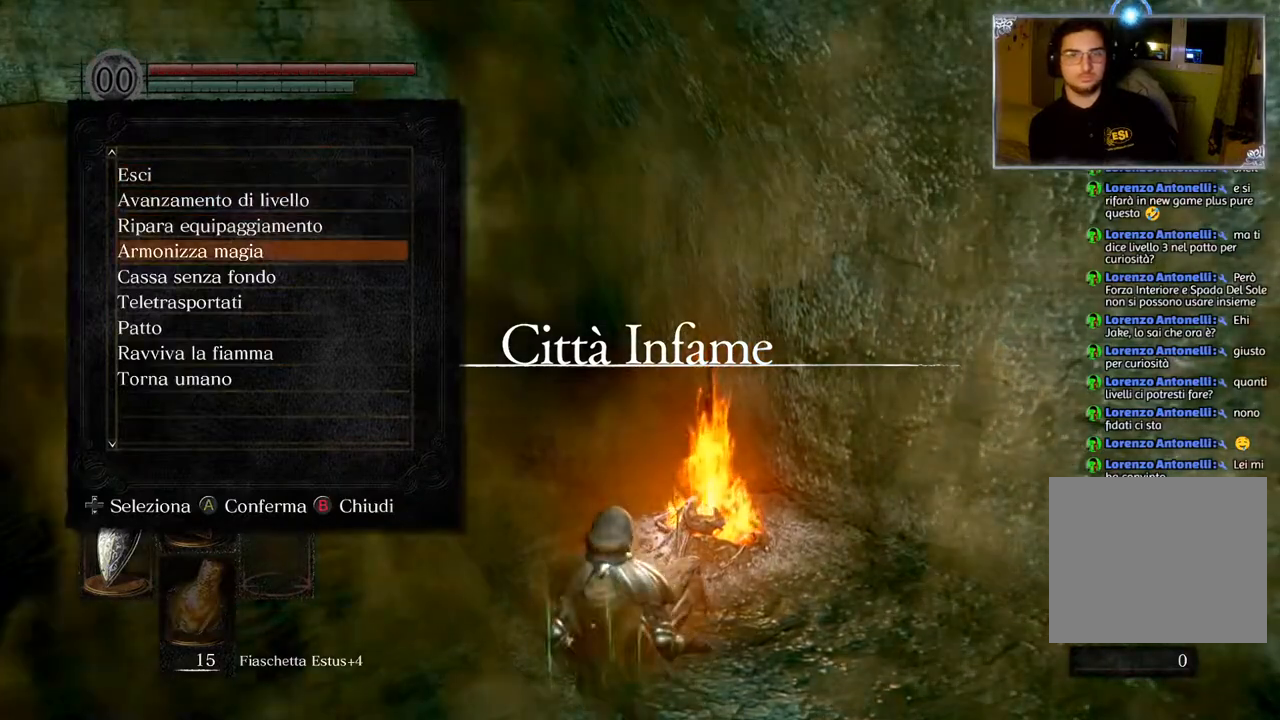
{"buttons": ["CROSS"], "left_stick": "center", "right_stick": "center", "events": [[33, "DPAD_DOWN", "up"], [100, "DPAD_DOWN", "down"], [200, "DPAD_DOWN", "up"], [283, "DPAD_DOWN", "down"], [383, "DPAD_DOWN", "up"], [450, "CROSS", "down"]]}
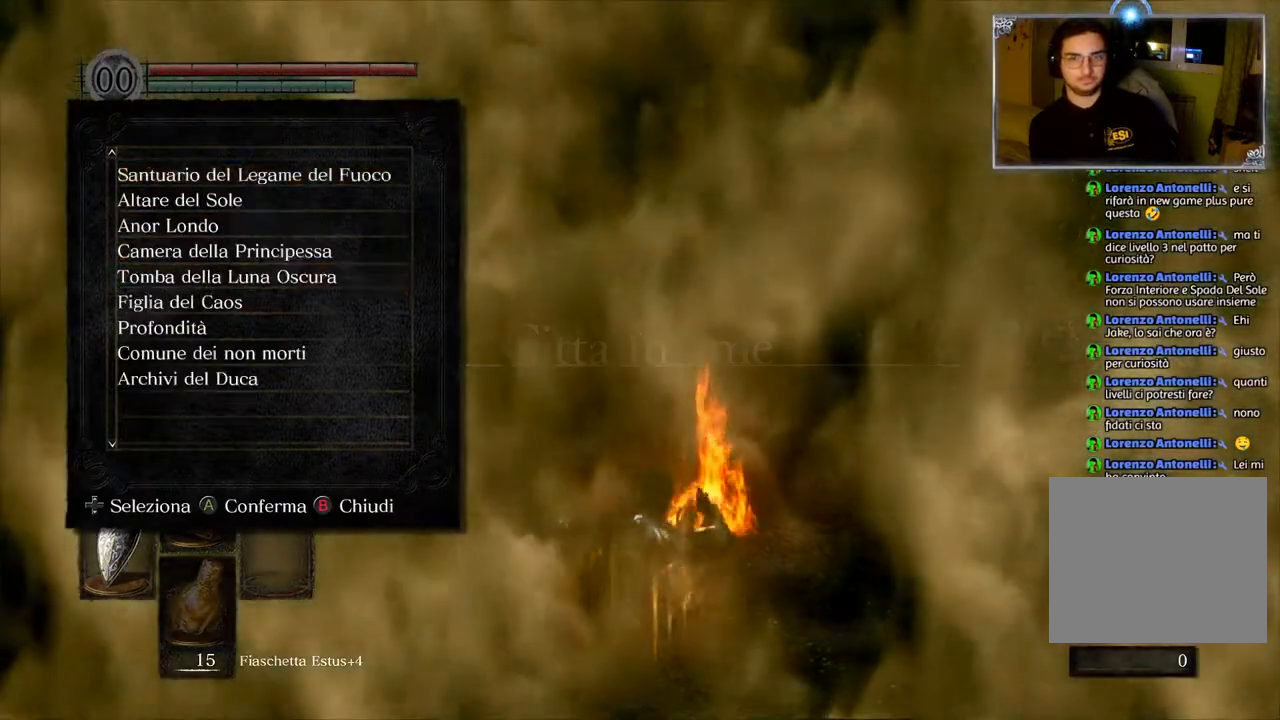
{"buttons": ["DPAD_DOWN"], "left_stick": "center", "right_stick": "center", "events": [[83, "CROSS", "up"], [167, "DPAD_DOWN", "down"]]}
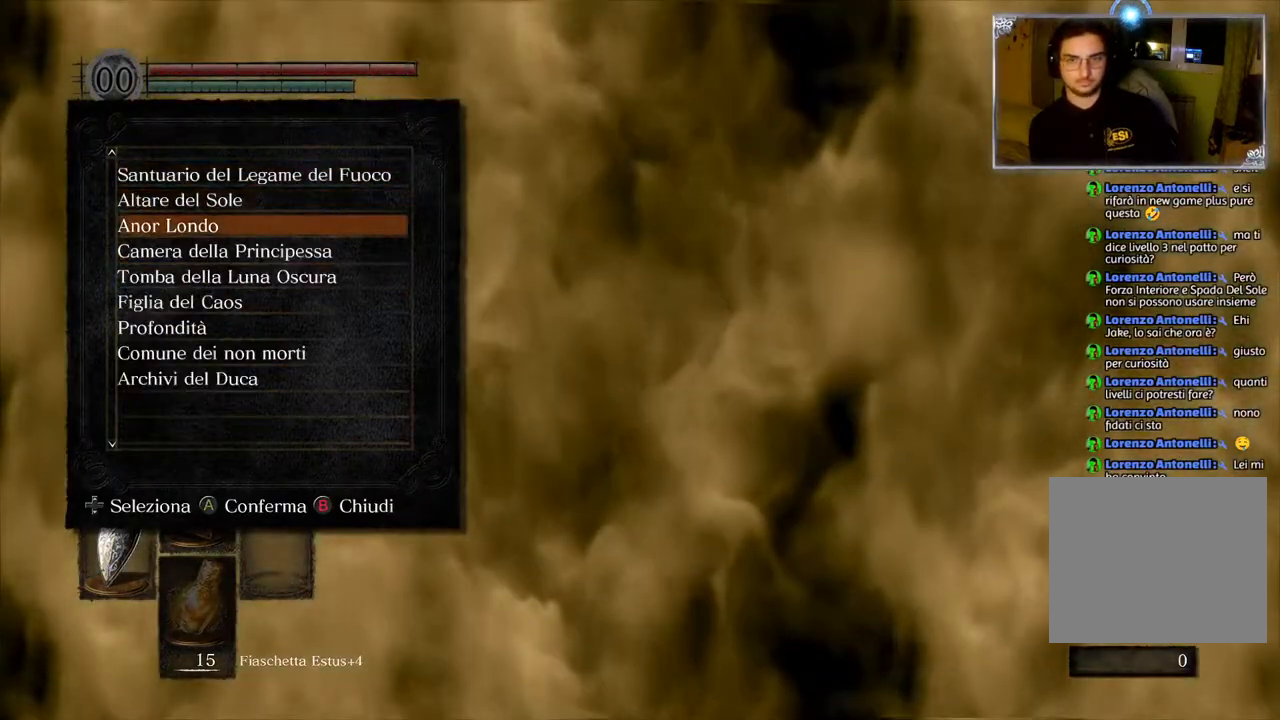
{"buttons": ["DPAD_DOWN"], "left_stick": "center", "right_stick": "center", "events": []}
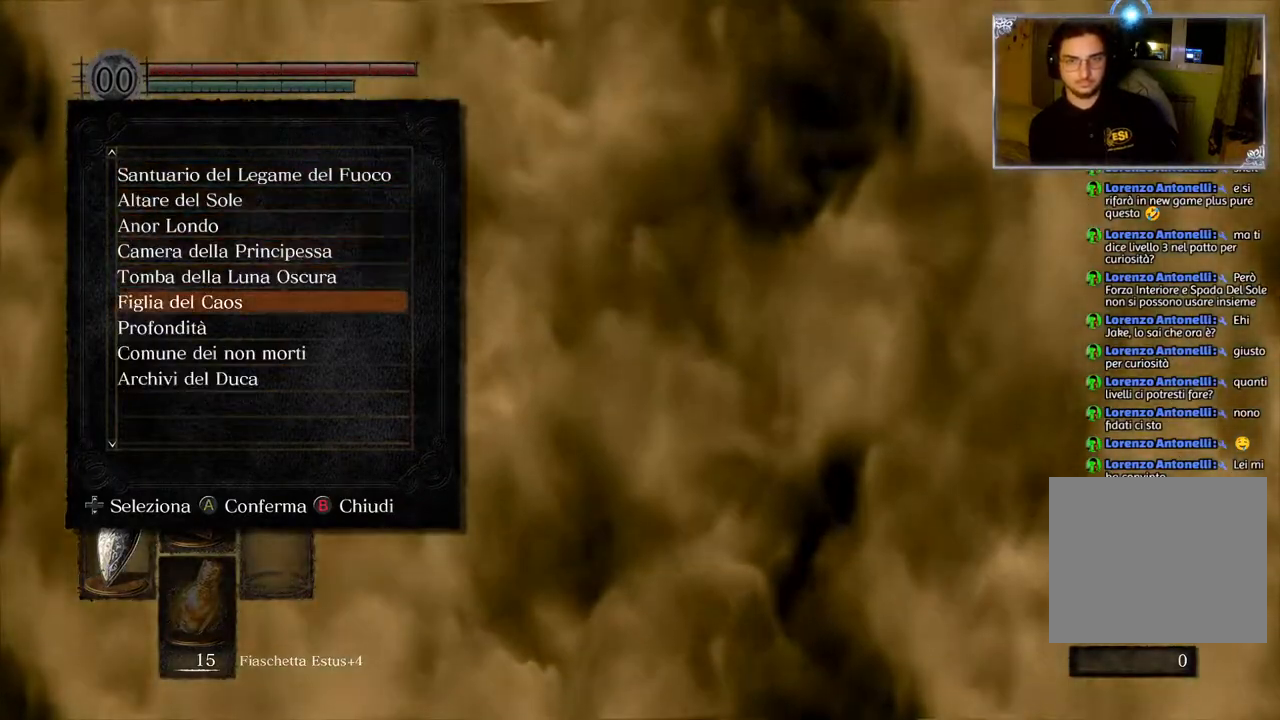
{"buttons": ["DPAD_DOWN"], "left_stick": "center", "right_stick": "center", "events": [[383, "DPAD_DOWN", "up"], [500, "DPAD_DOWN", "down"]]}
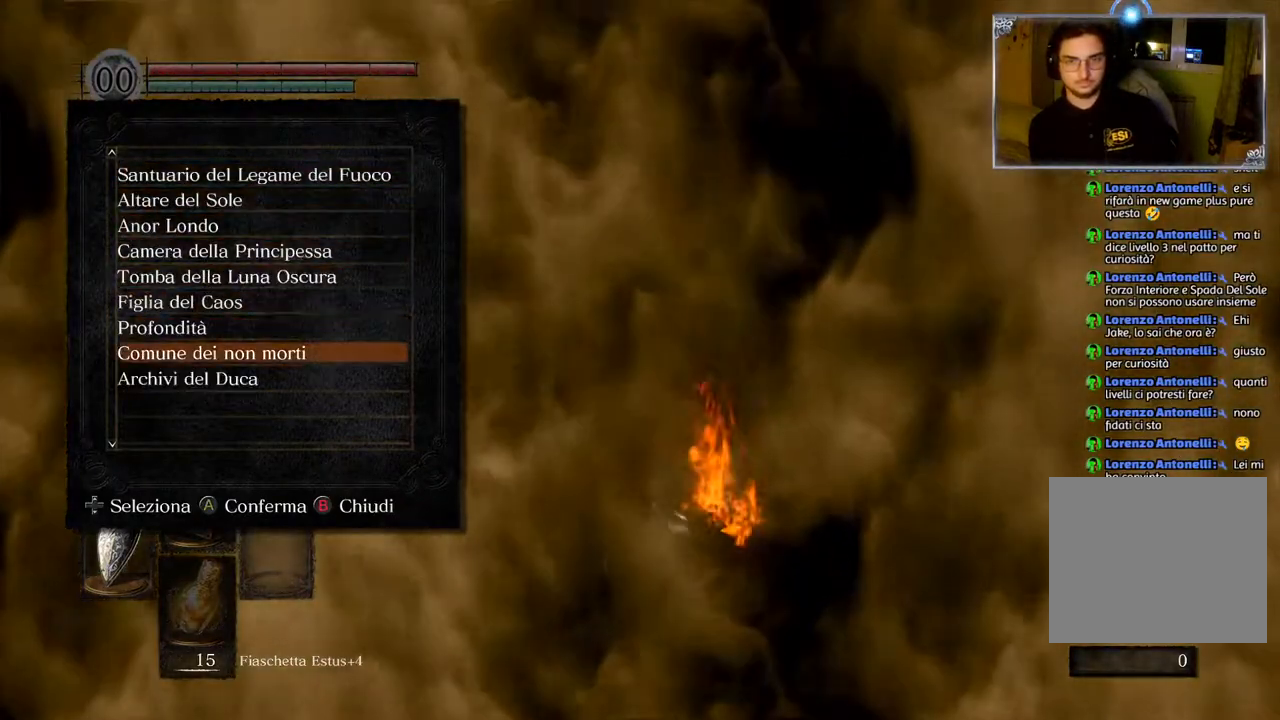
{"buttons": [], "left_stick": "center", "right_stick": "center", "events": [[67, "DPAD_DOWN", "up"], [367, "CROSS", "down"], [450, "CROSS", "up"]]}
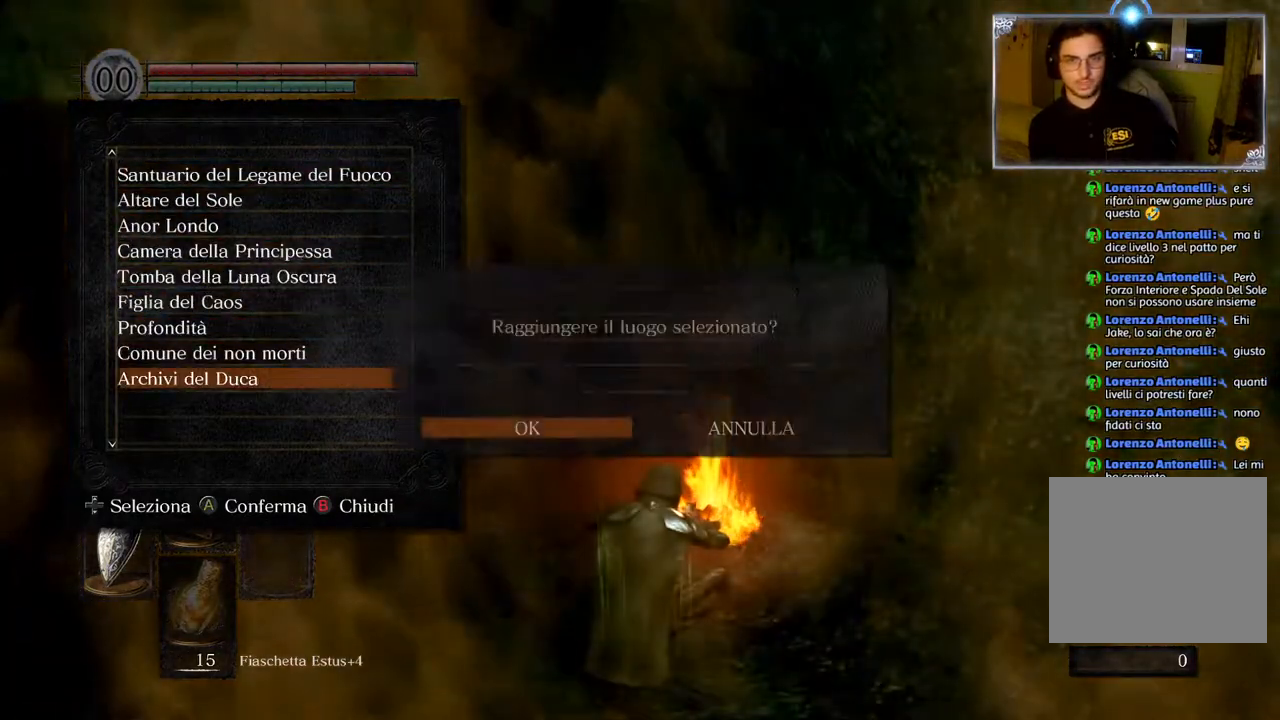
{"buttons": [], "left_stick": "center", "right_stick": "center", "events": [[317, "DPAD_LEFT", "down"], [400, "DPAD_LEFT", "up"]]}
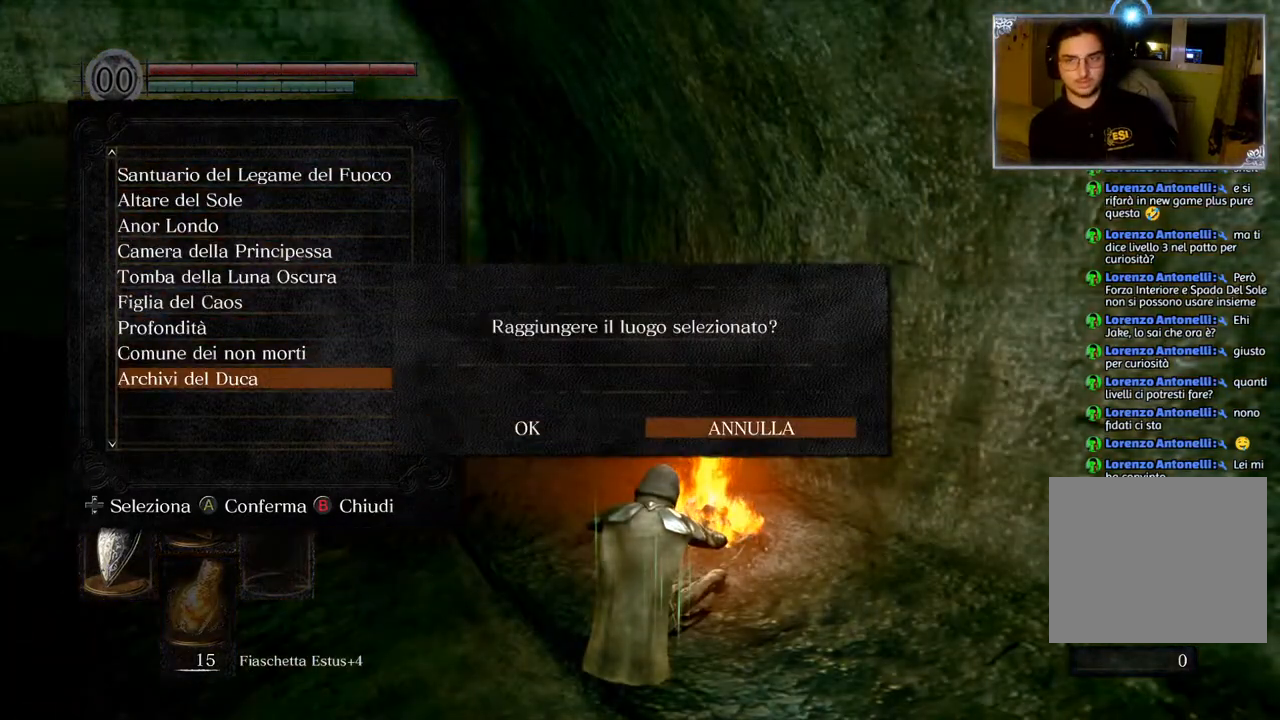
{"buttons": [], "left_stick": "center", "right_stick": "center", "events": [[83, "DPAD_RIGHT", "down"], [183, "DPAD_RIGHT", "up"], [217, "CROSS", "down"], [333, "CROSS", "up"]]}